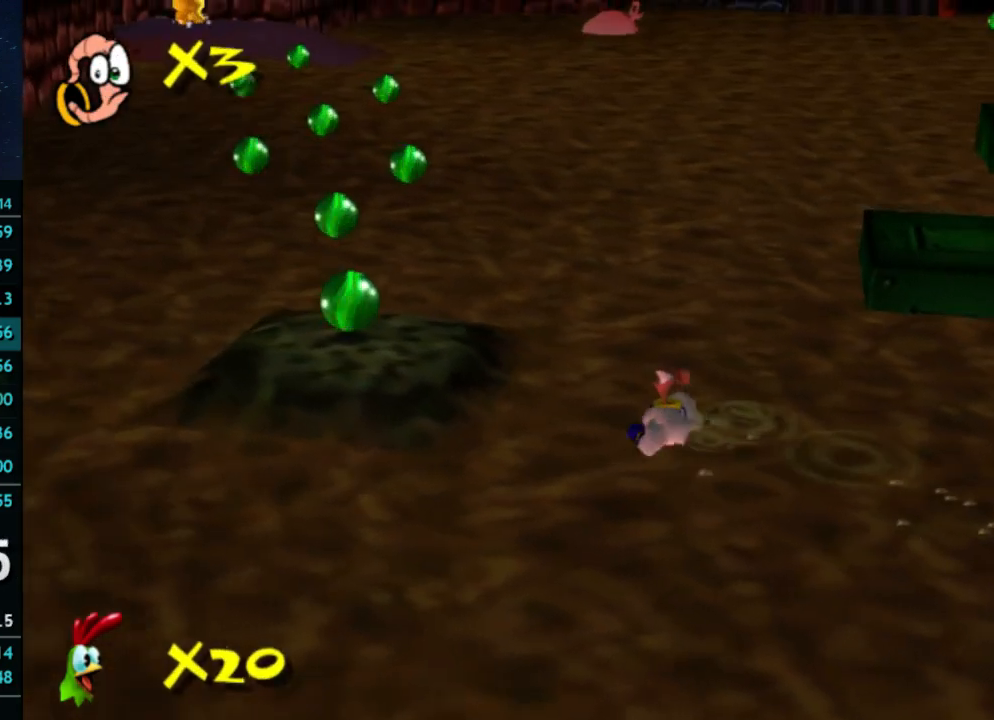
Gameplay with a controller (Xbox layout); each line is a JSON object with the inputs held at the frame after it. "button_events" lists button changes between this image and that frame as [ms after this image, input, new state], when the widget could be followed in between (sticks are given only as held states). Not read: A L3 R3.
{"buttons": [], "left_stick": "up-left", "right_stick": "center", "button_events": []}
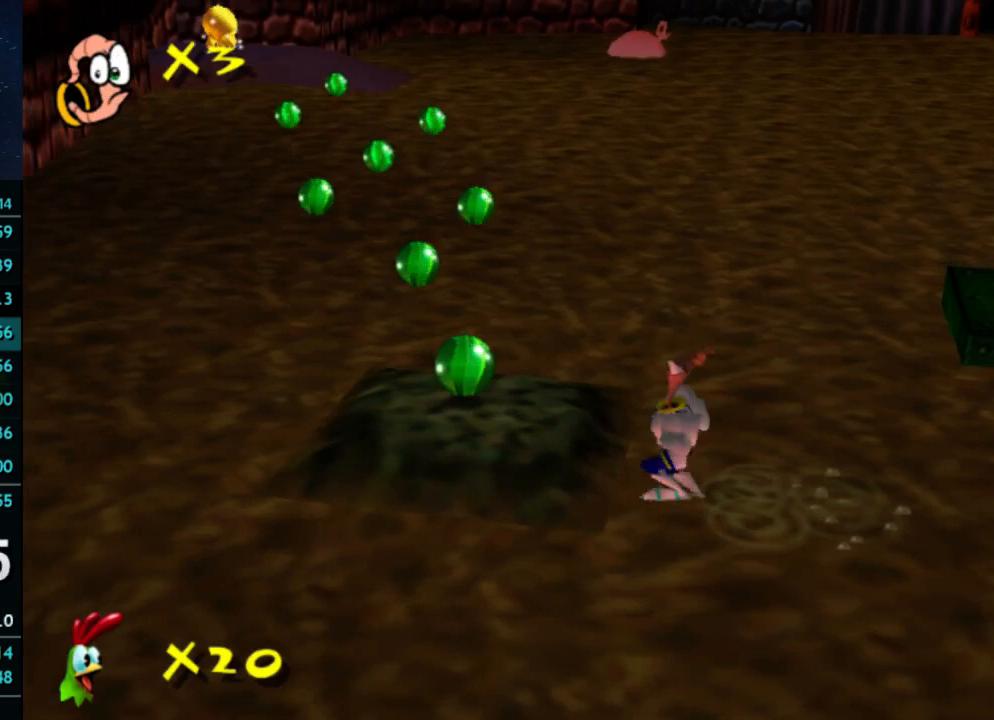
{"buttons": [], "left_stick": "up-left", "right_stick": "center", "button_events": []}
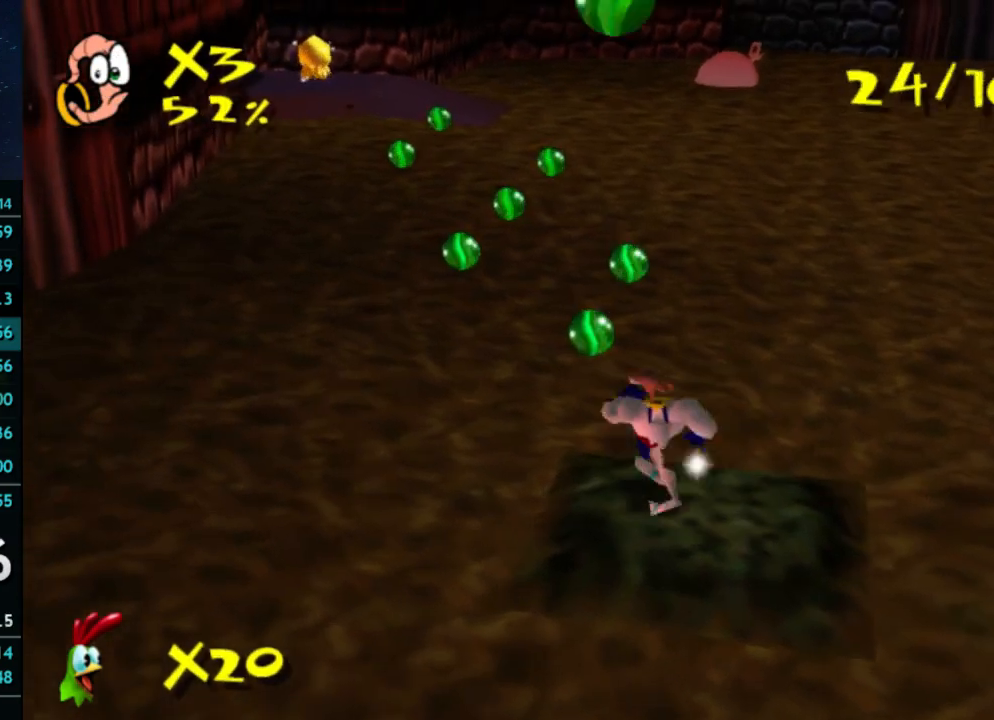
{"buttons": [], "left_stick": "up", "right_stick": "center", "button_events": []}
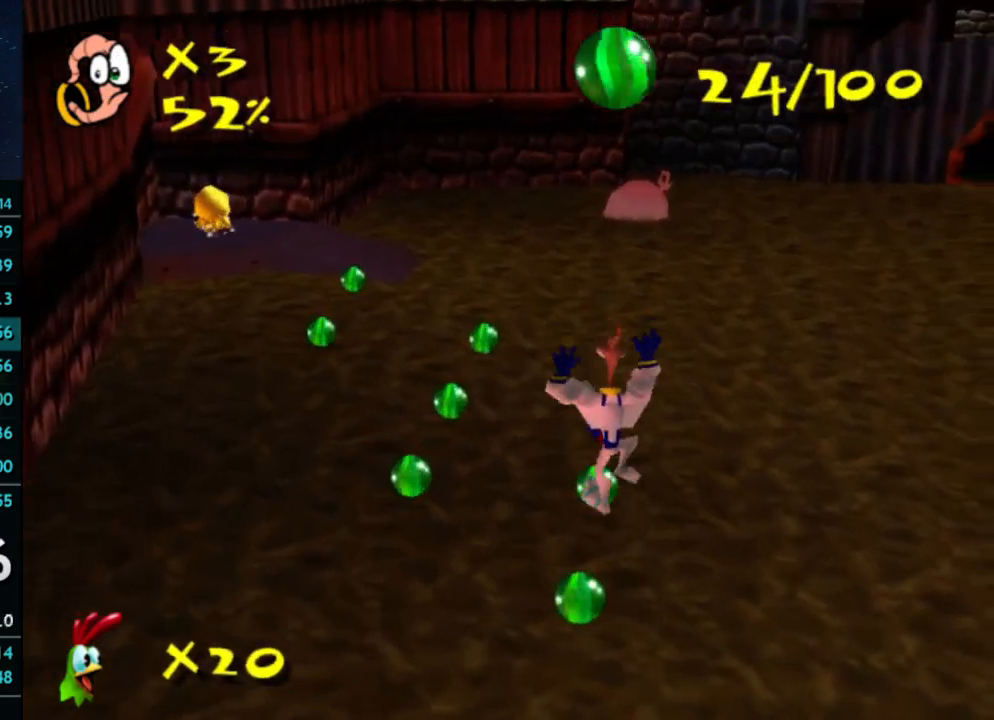
{"buttons": [], "left_stick": "up", "right_stick": "center", "button_events": []}
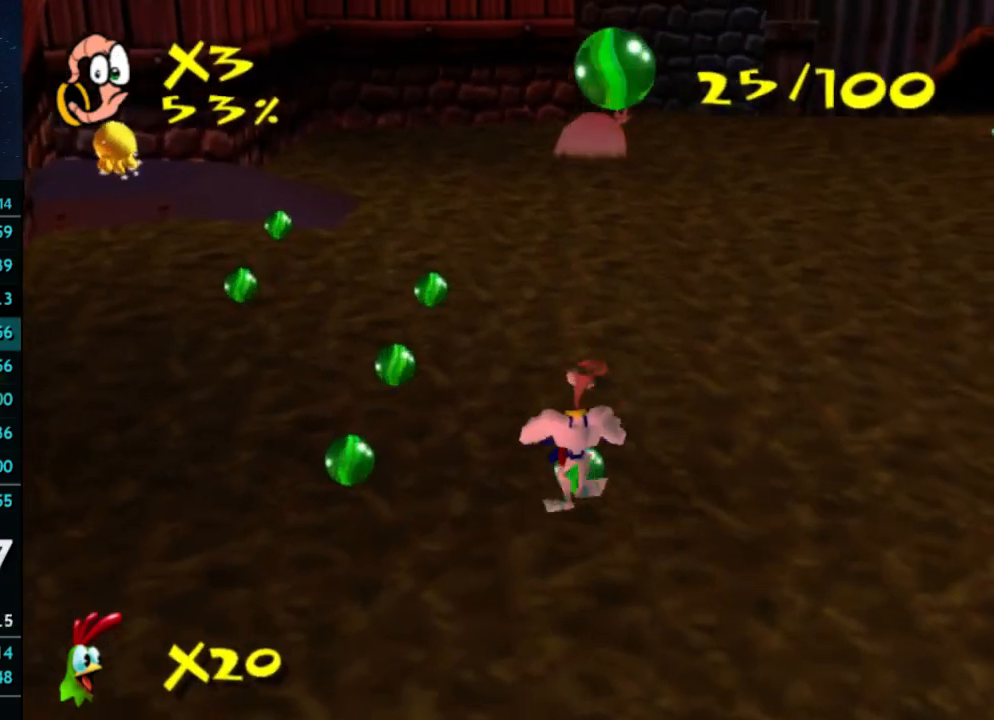
{"buttons": [], "left_stick": "up-left", "right_stick": "center", "button_events": []}
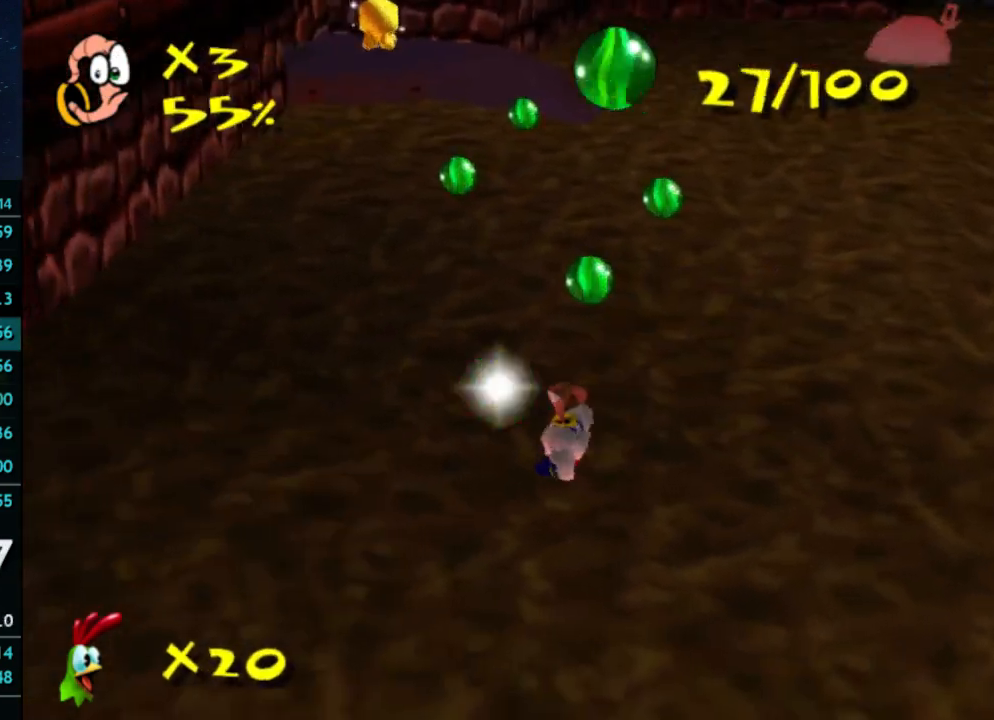
{"buttons": [], "left_stick": "up-right", "right_stick": "center", "button_events": []}
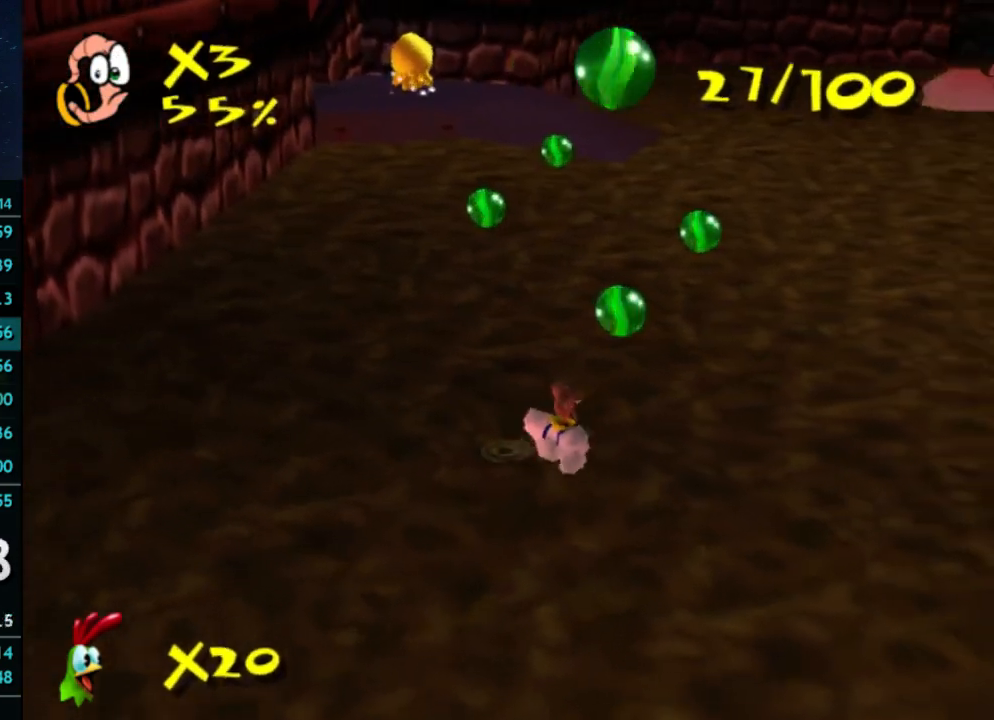
{"buttons": [], "left_stick": "up", "right_stick": "center", "button_events": []}
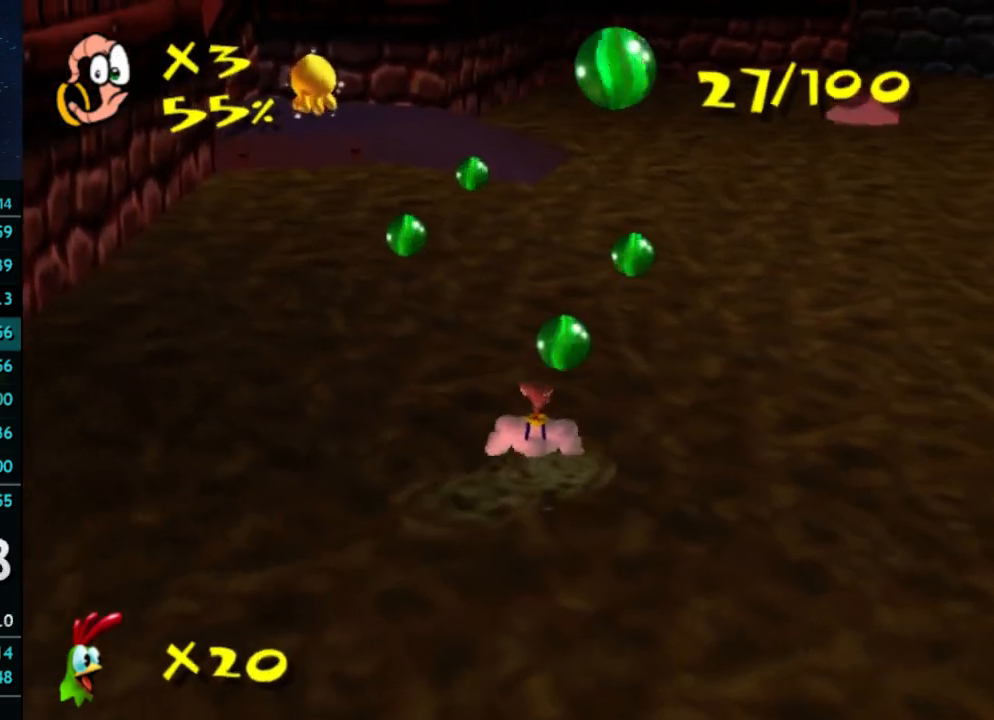
{"buttons": [], "left_stick": "up", "right_stick": "center", "button_events": []}
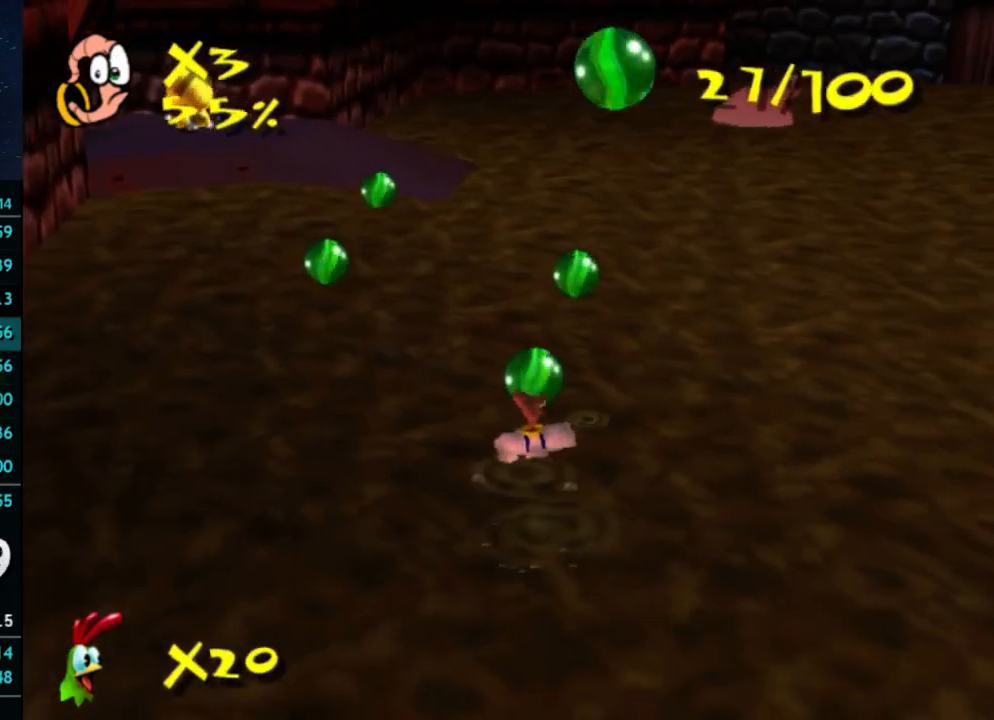
{"buttons": [], "left_stick": "up", "right_stick": "center", "button_events": []}
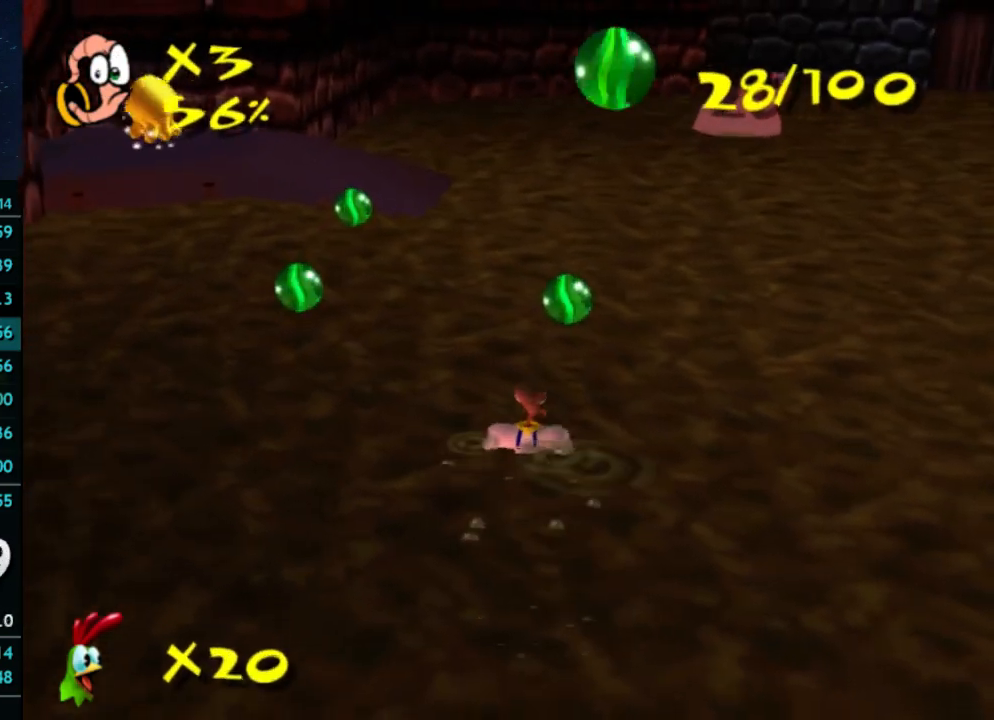
{"buttons": [], "left_stick": "up", "right_stick": "center", "button_events": []}
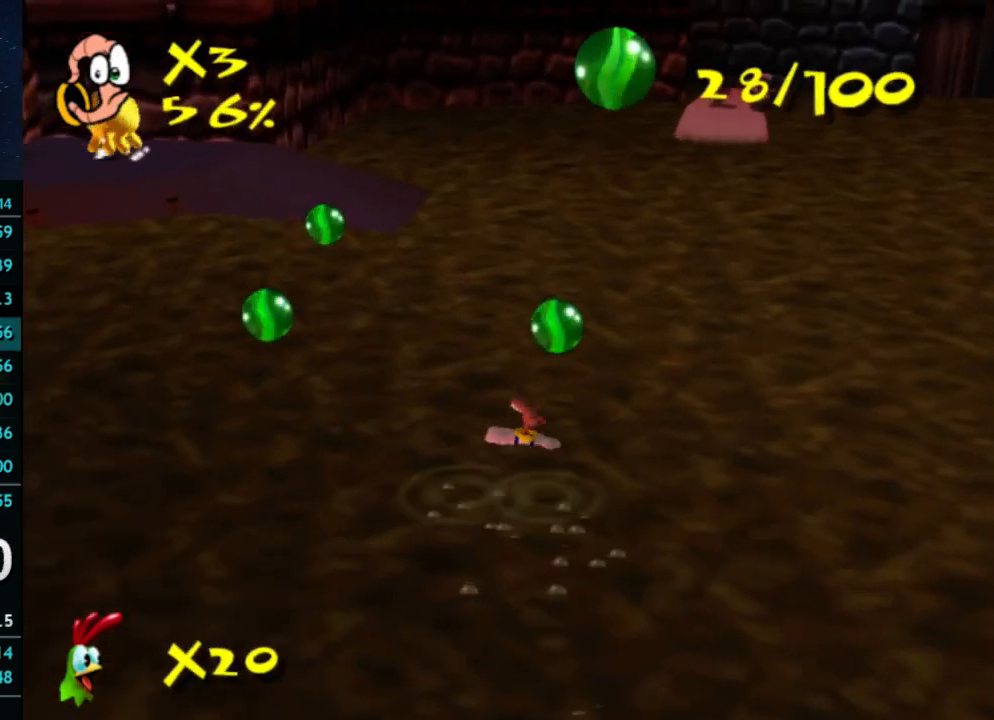
{"buttons": [], "left_stick": "up", "right_stick": "center", "button_events": []}
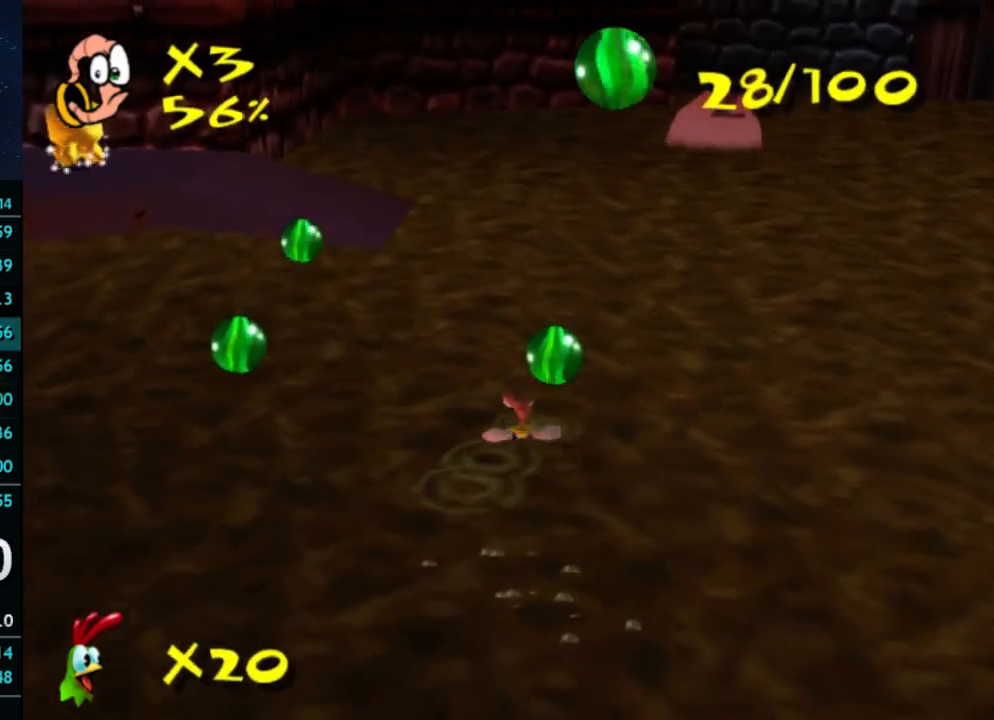
{"buttons": [], "left_stick": "up-left", "right_stick": "center", "button_events": []}
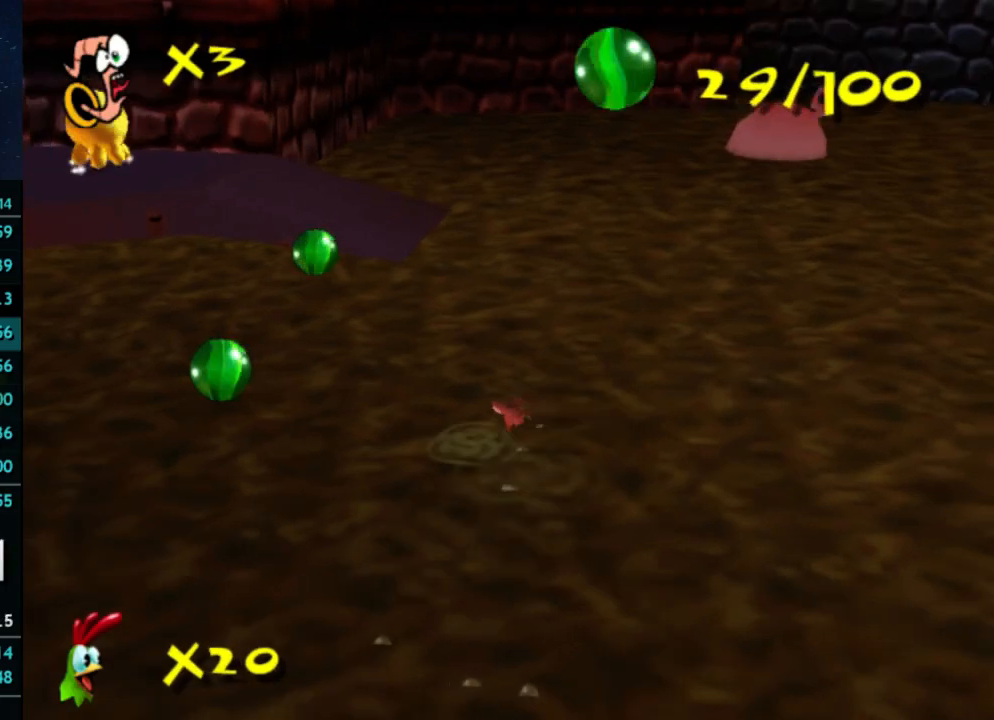
{"buttons": [], "left_stick": "up-left", "right_stick": "center", "button_events": []}
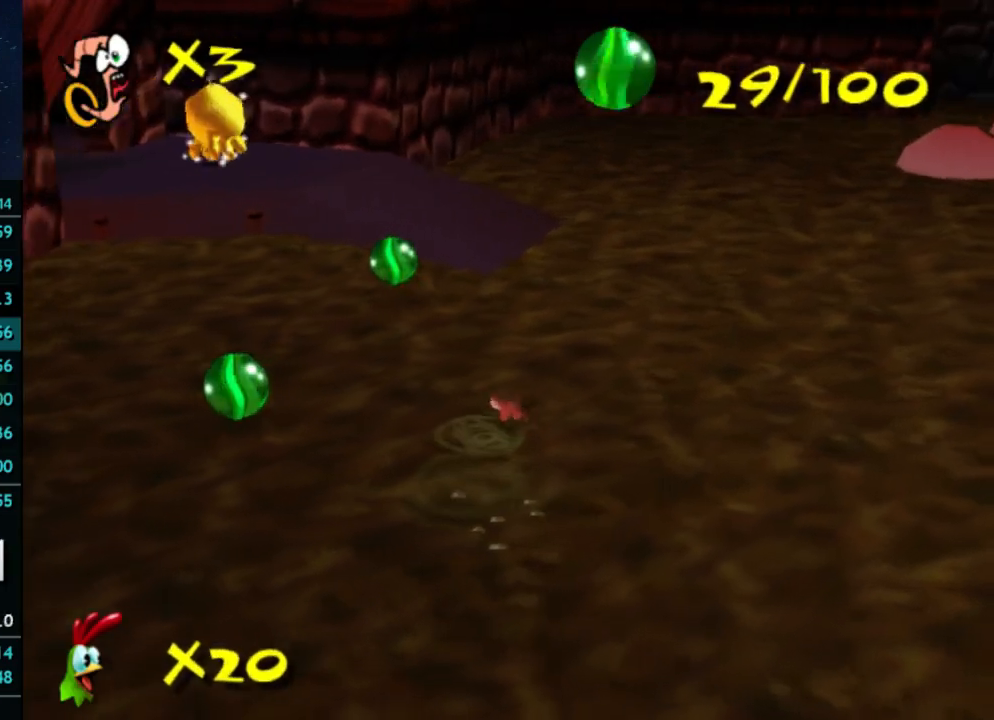
{"buttons": [], "left_stick": "up", "right_stick": "center", "button_events": []}
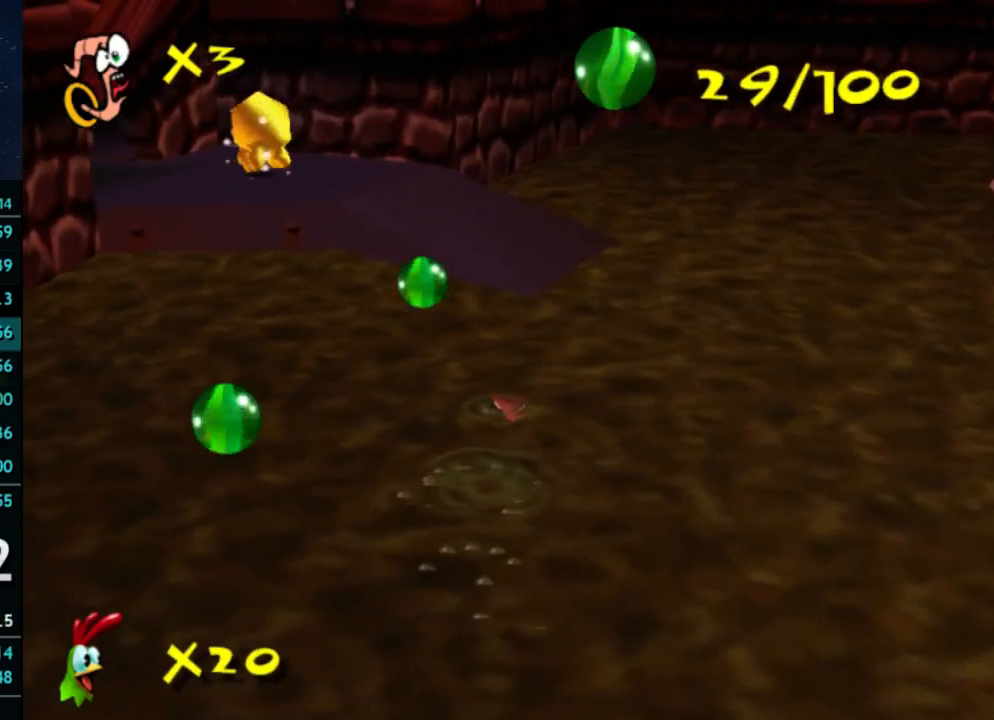
{"buttons": [], "left_stick": "up", "right_stick": "center", "button_events": []}
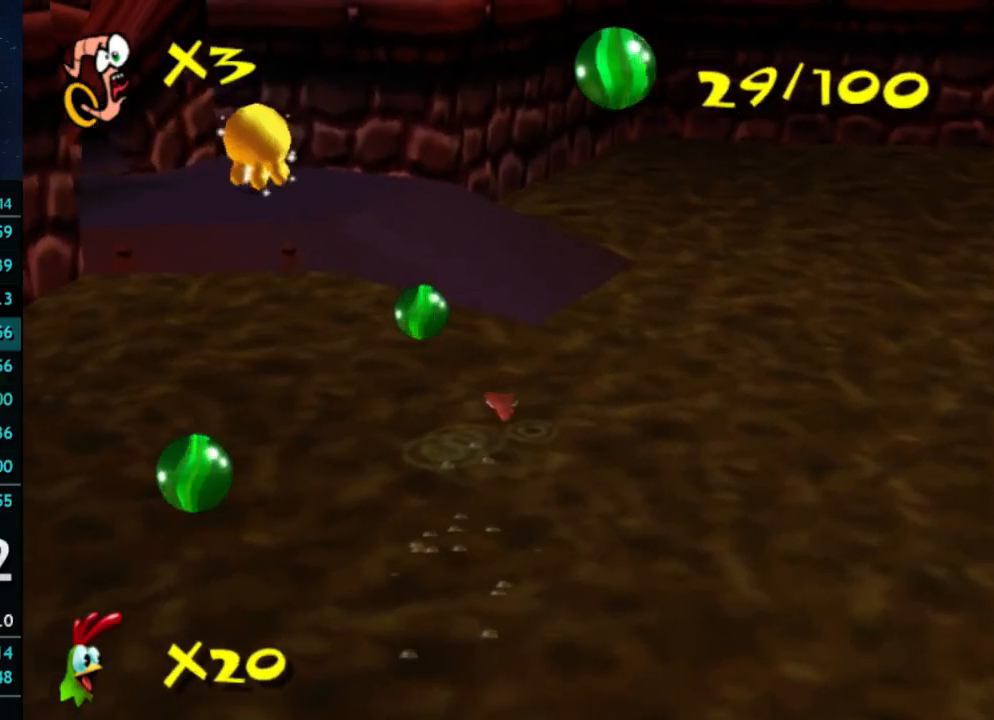
{"buttons": [], "left_stick": "up", "right_stick": "center", "button_events": []}
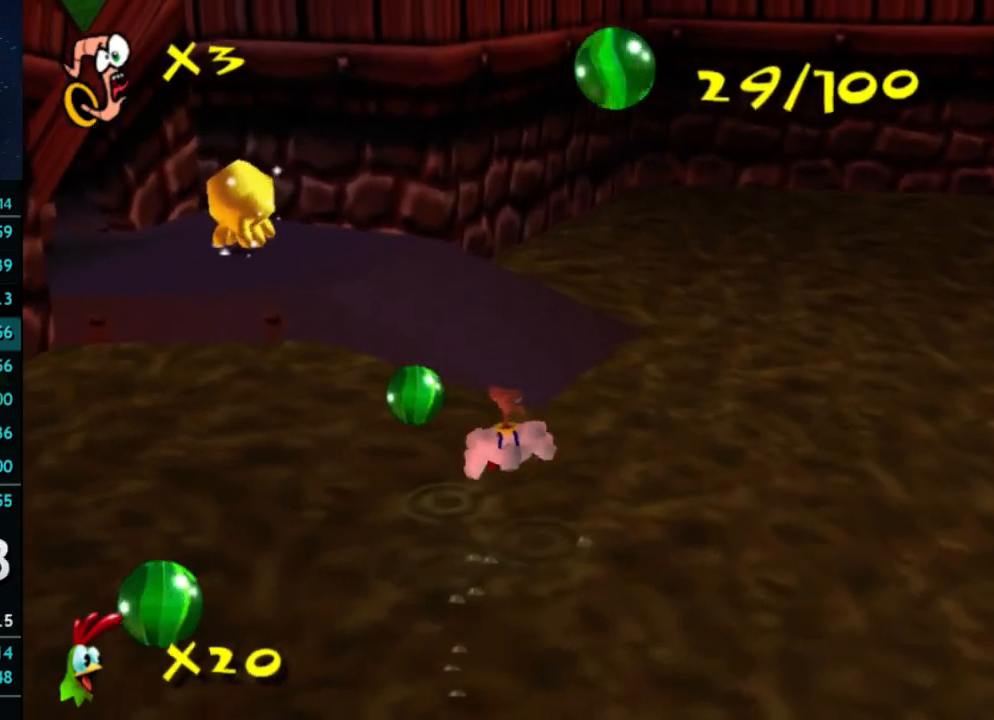
{"buttons": [], "left_stick": "up", "right_stick": "center", "button_events": []}
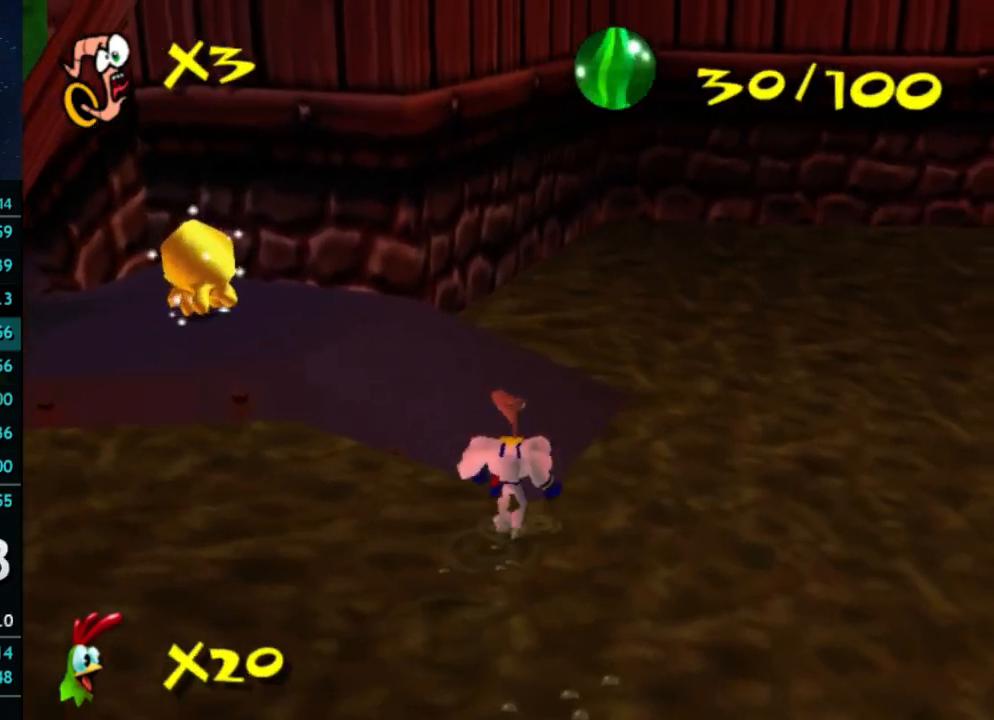
{"buttons": [], "left_stick": "down", "right_stick": "center", "button_events": [[400, "X", "down"], [500, "X", "up"]]}
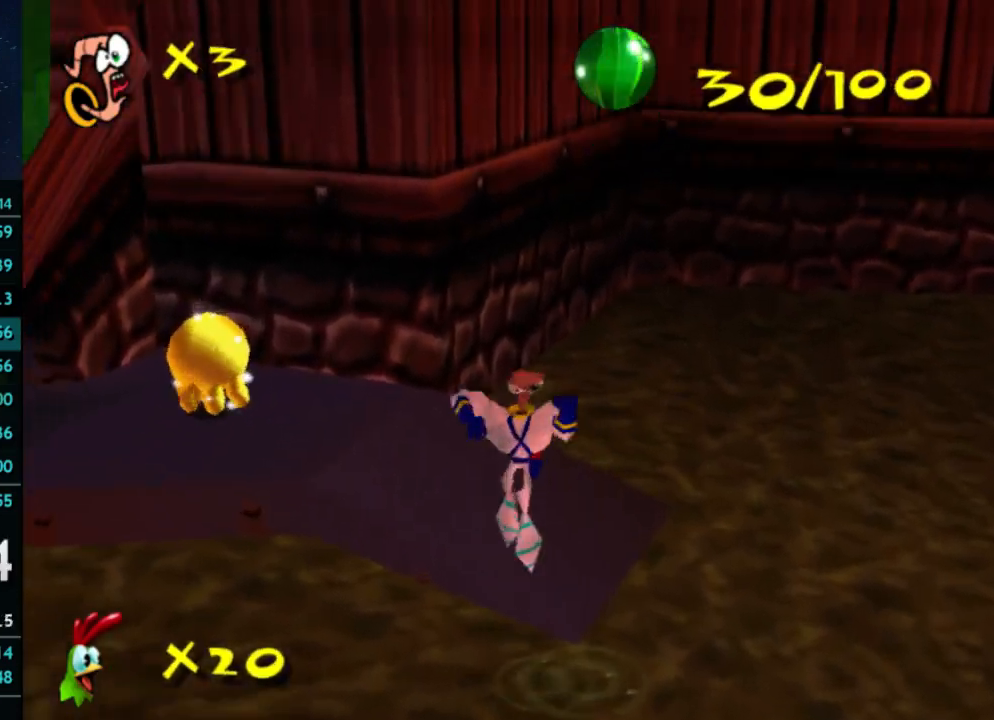
{"buttons": [], "left_stick": "down-left", "right_stick": "center", "button_events": []}
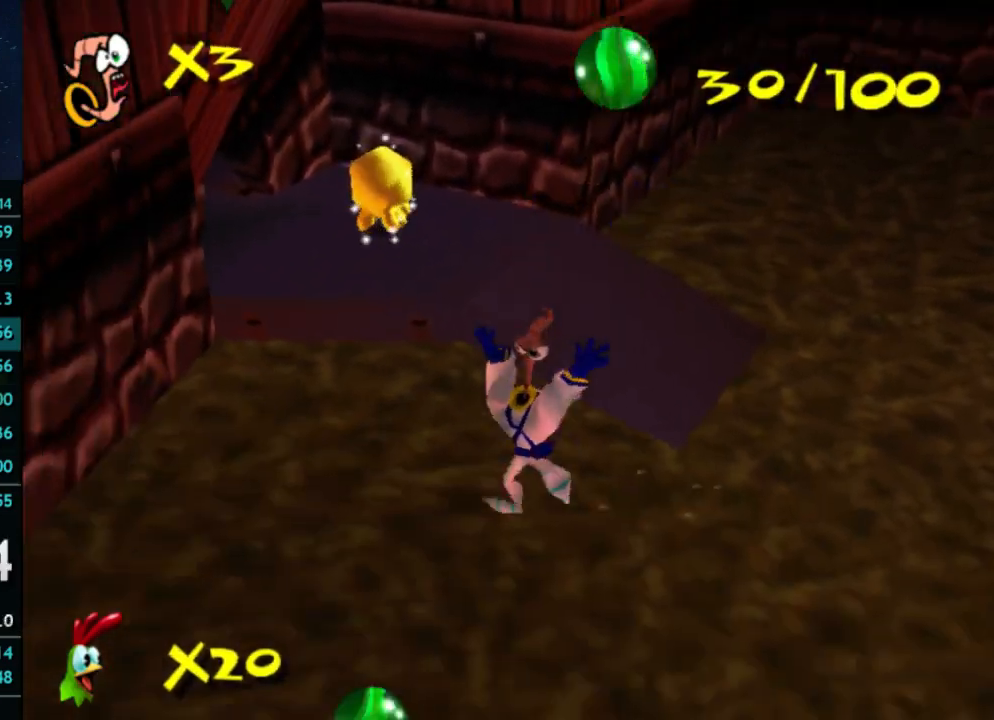
{"buttons": [], "left_stick": "up-right", "right_stick": "center", "button_events": []}
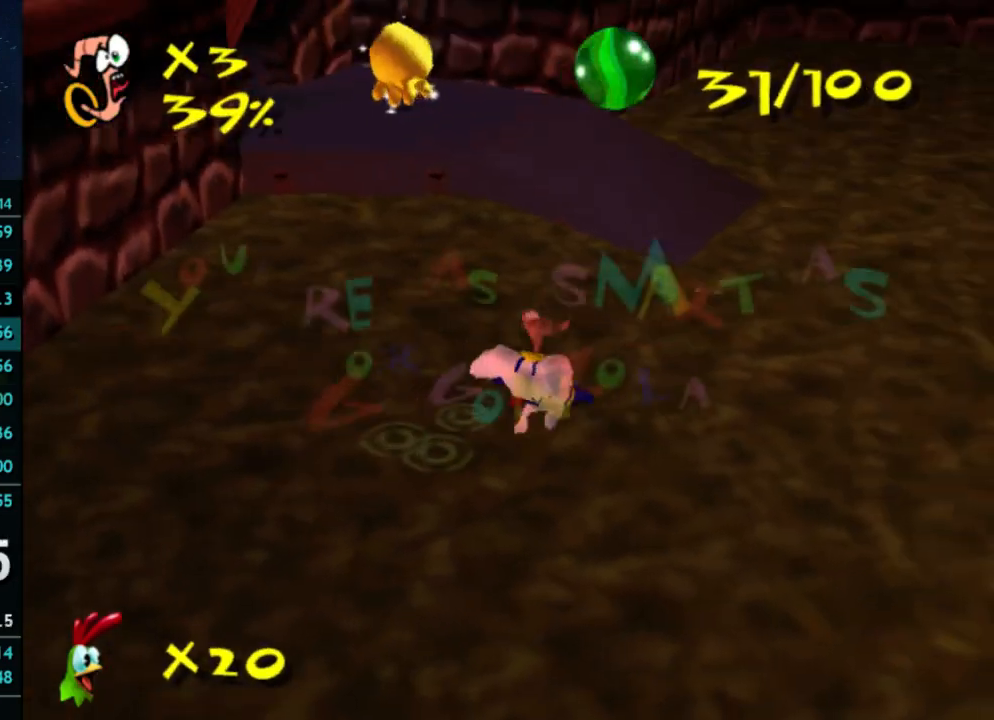
{"buttons": [], "left_stick": "up", "right_stick": "center", "button_events": []}
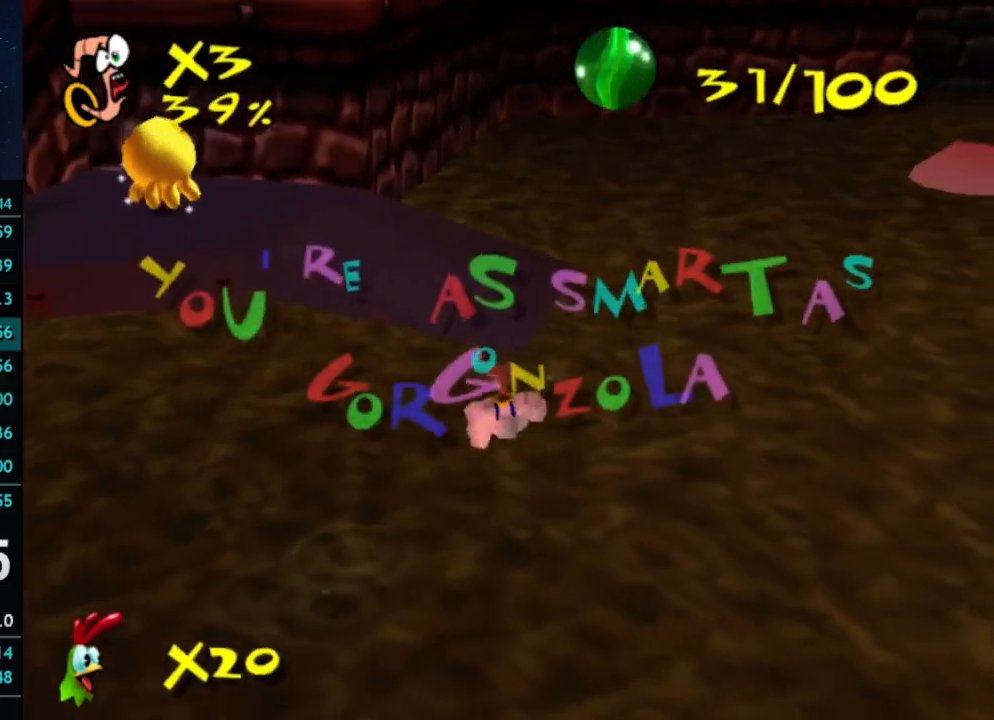
{"buttons": [], "left_stick": "up", "right_stick": "center", "button_events": []}
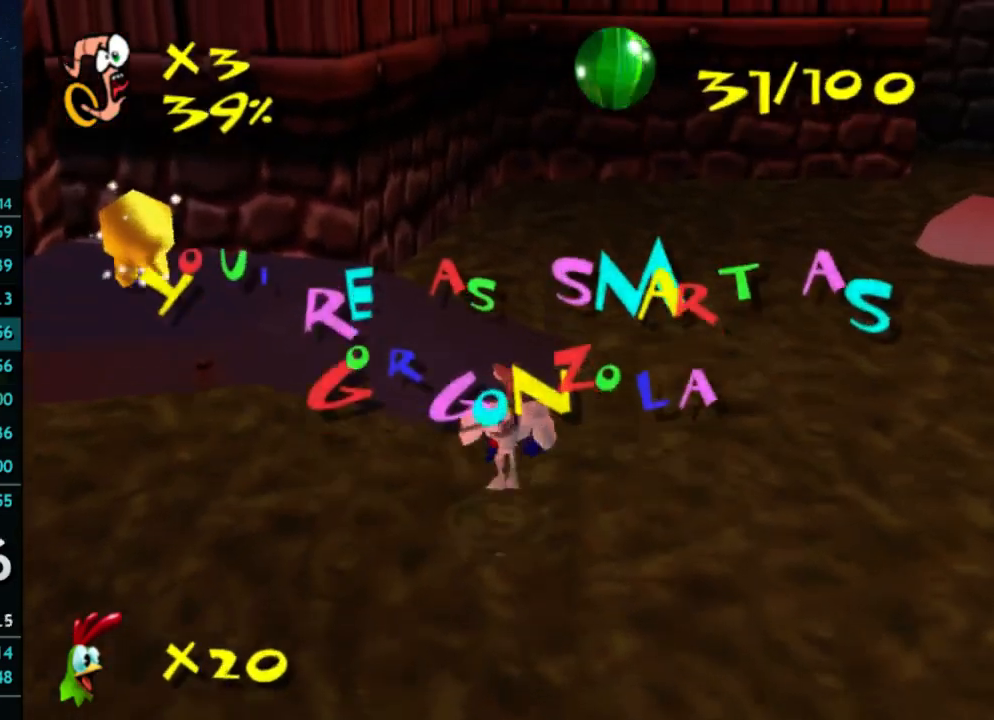
{"buttons": [], "left_stick": "up-left", "right_stick": "center", "button_events": [[367, "X", "down"], [467, "X", "up"]]}
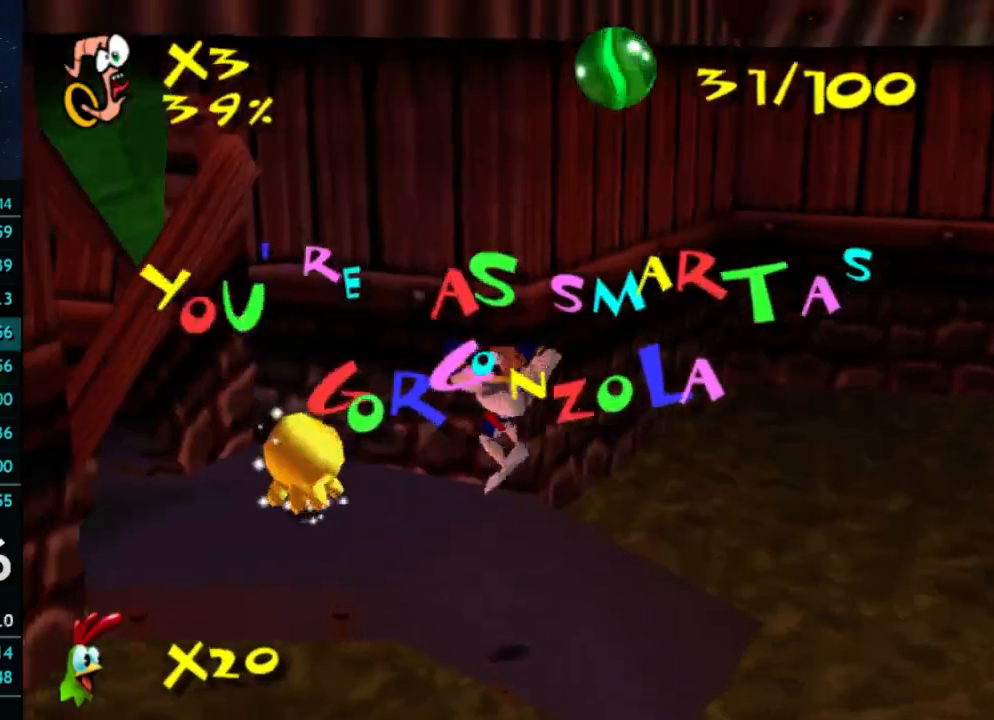
{"buttons": [], "left_stick": "up", "right_stick": "center", "button_events": []}
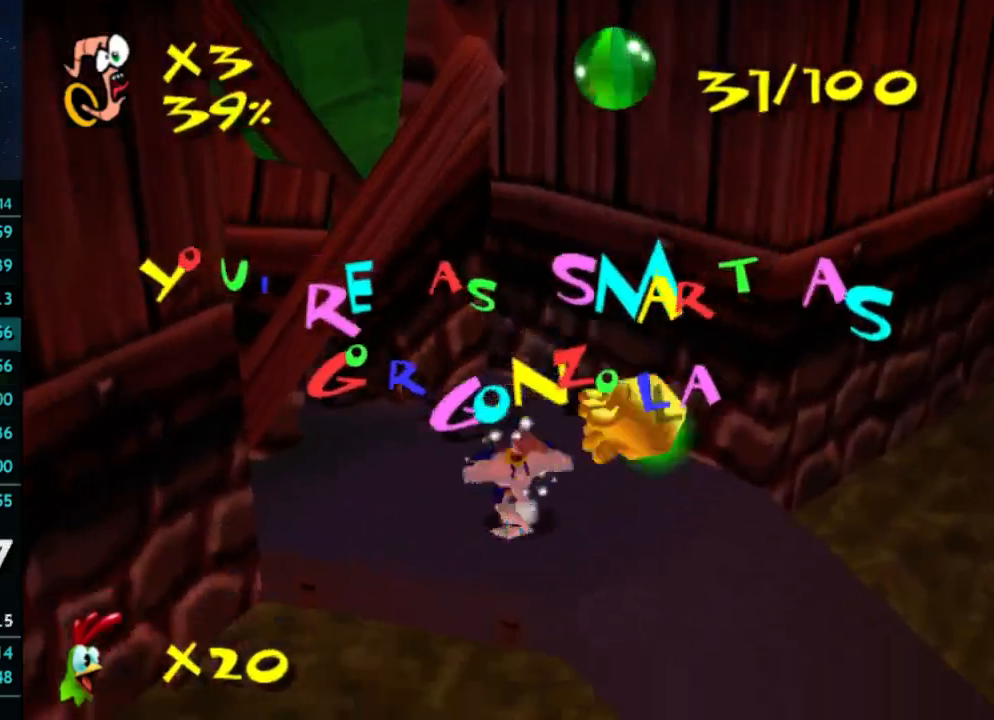
{"buttons": [], "left_stick": "down-right", "right_stick": "center", "button_events": [[100, "X", "down"], [200, "X", "up"]]}
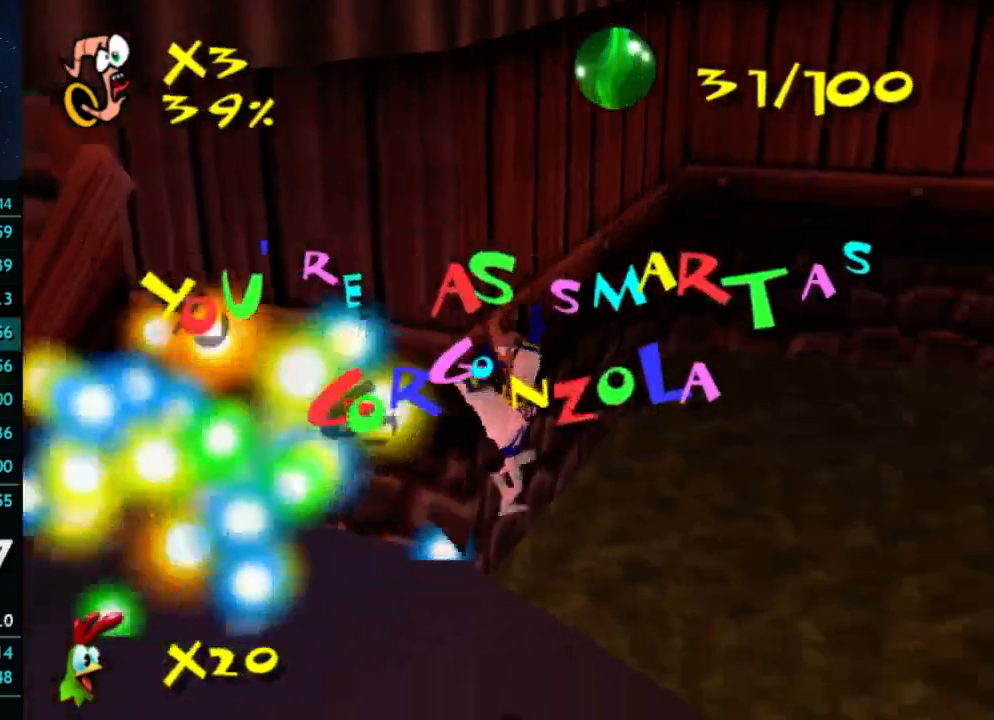
{"buttons": ["SELECT"], "left_stick": "center", "right_stick": "center", "button_events": [[433, "SELECT", "down"]]}
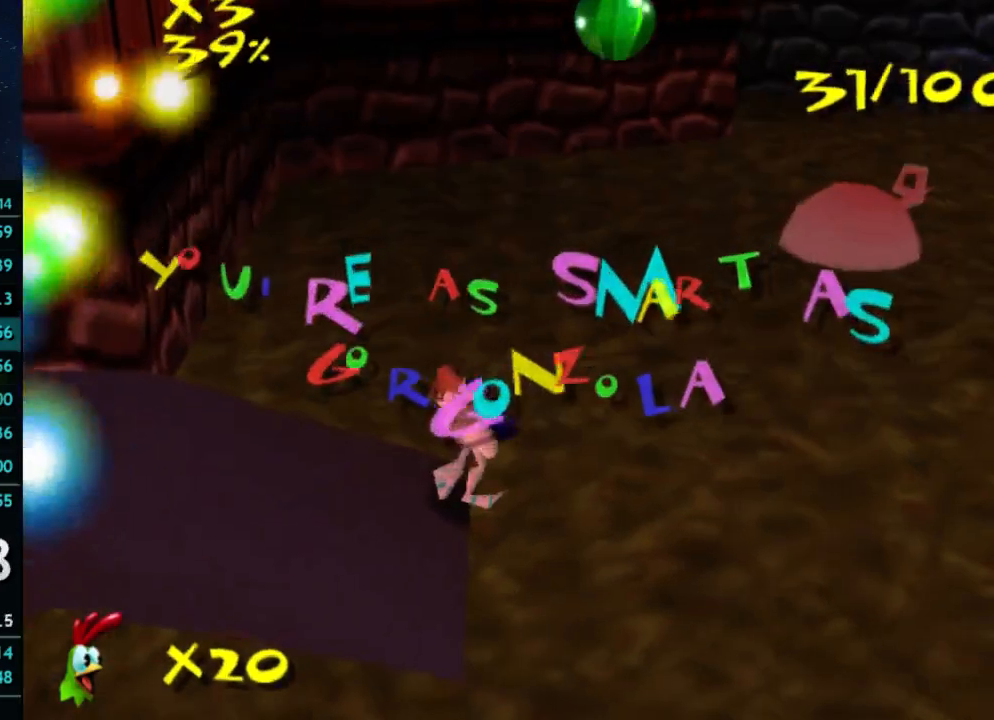
{"buttons": [], "left_stick": "center", "right_stick": "center", "button_events": [[133, "SELECT", "up"], [333, "SELECT", "down"], [467, "SELECT", "up"]]}
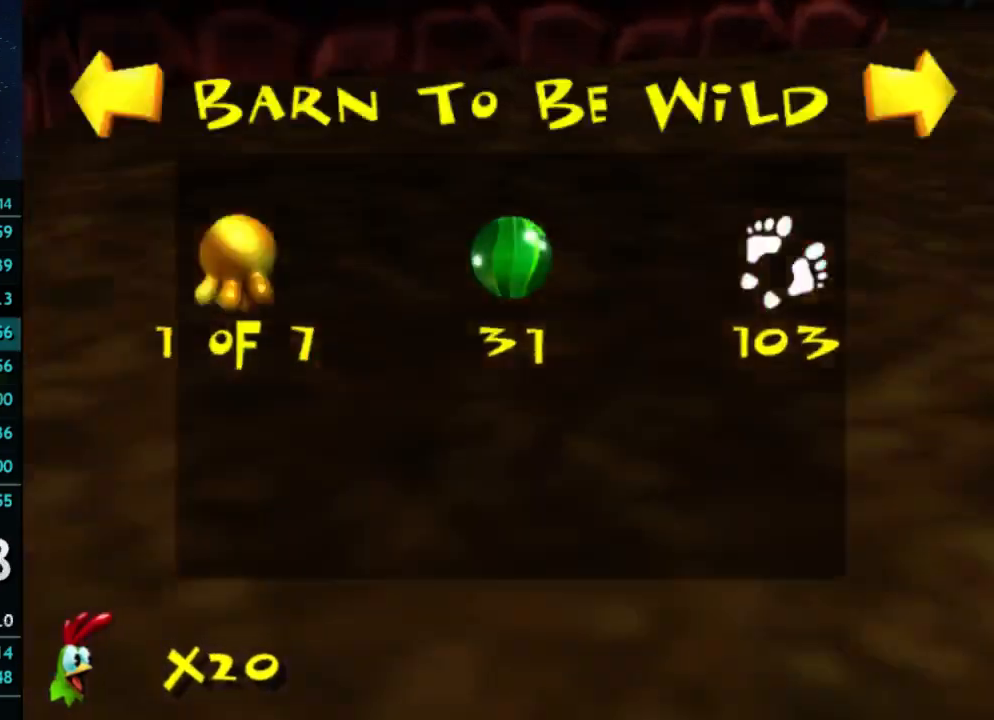
{"buttons": [], "left_stick": "left", "right_stick": "center", "button_events": []}